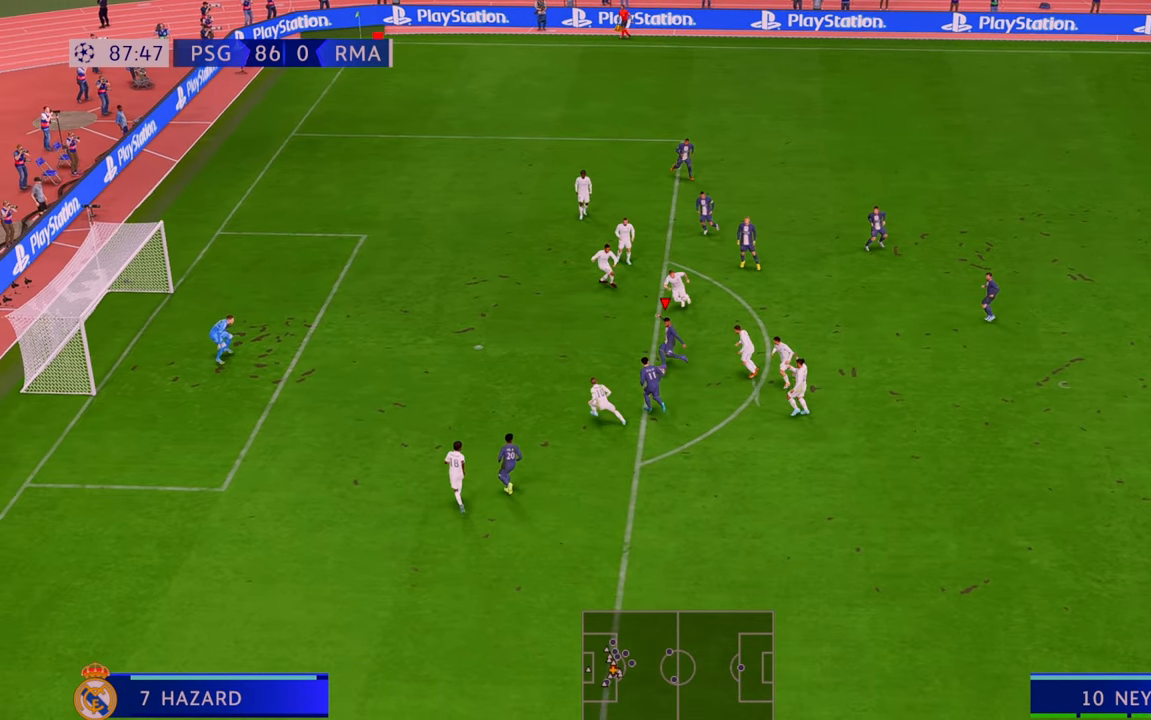
Gameplay with a controller (Xbox layout); each line is a JSON object with the inputs held at the frame after it. "events" lists button and stick changes between this image and that frame as [ms after this image, input, new state], when the widget could be followed in between. Not read: L3 R3.
{"buttons": [], "left_stick": "left", "right_stick": "center", "events": []}
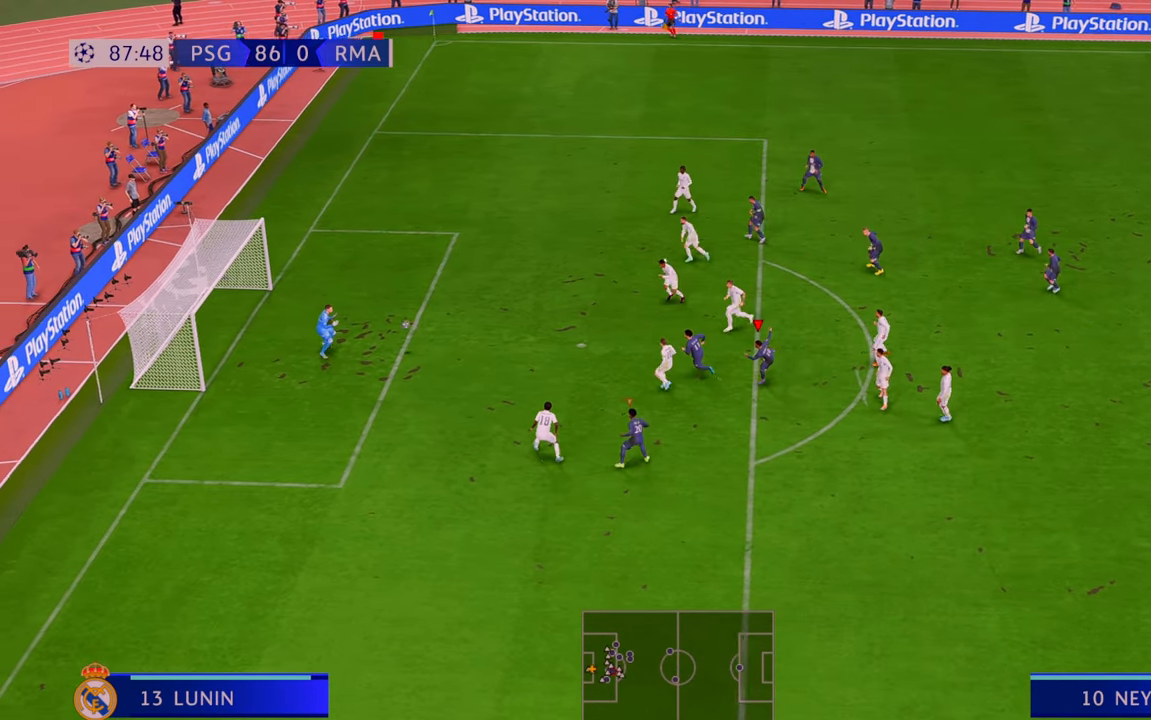
{"buttons": [], "left_stick": "left", "right_stick": "center", "events": []}
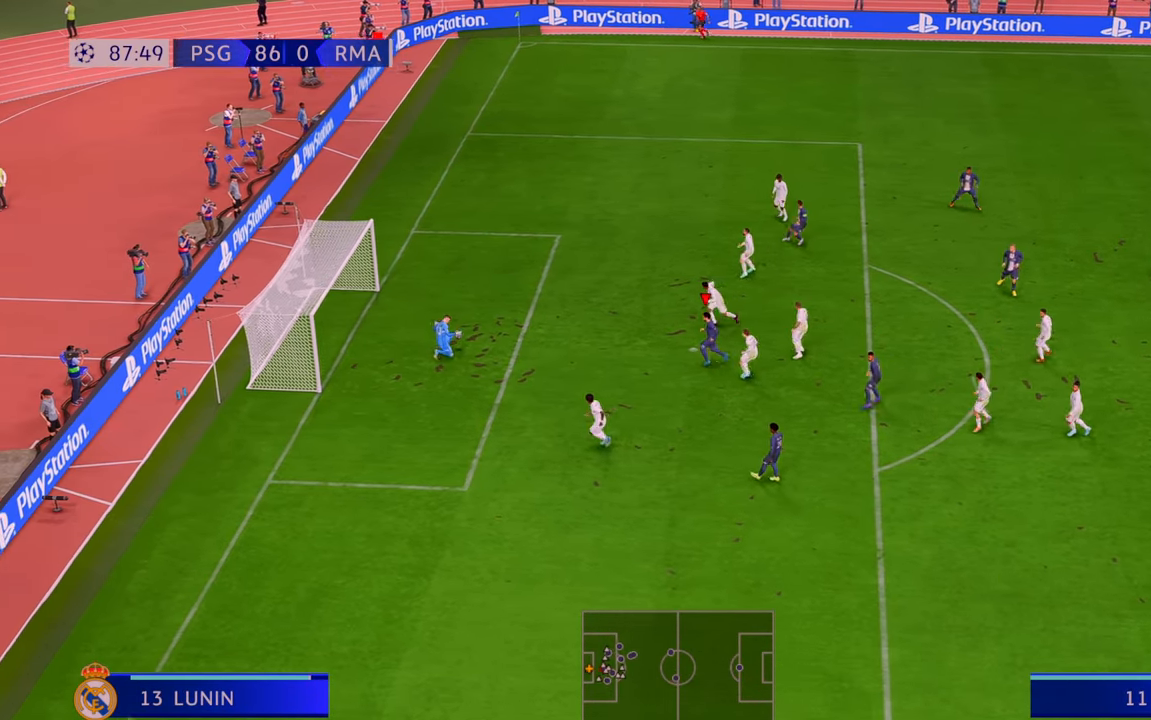
{"buttons": [], "left_stick": "center", "right_stick": "center", "events": [[367, "left_stick", "center"]]}
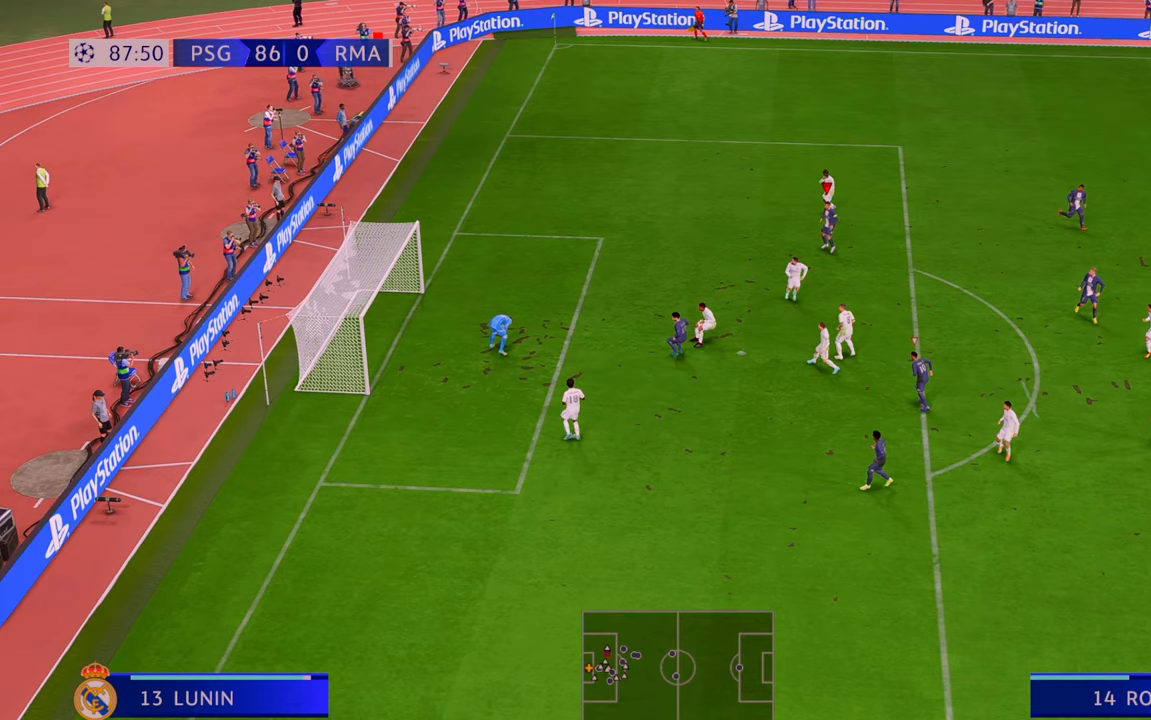
{"buttons": ["R2"], "left_stick": "center", "right_stick": "center", "events": [[433, "R2", "down"]]}
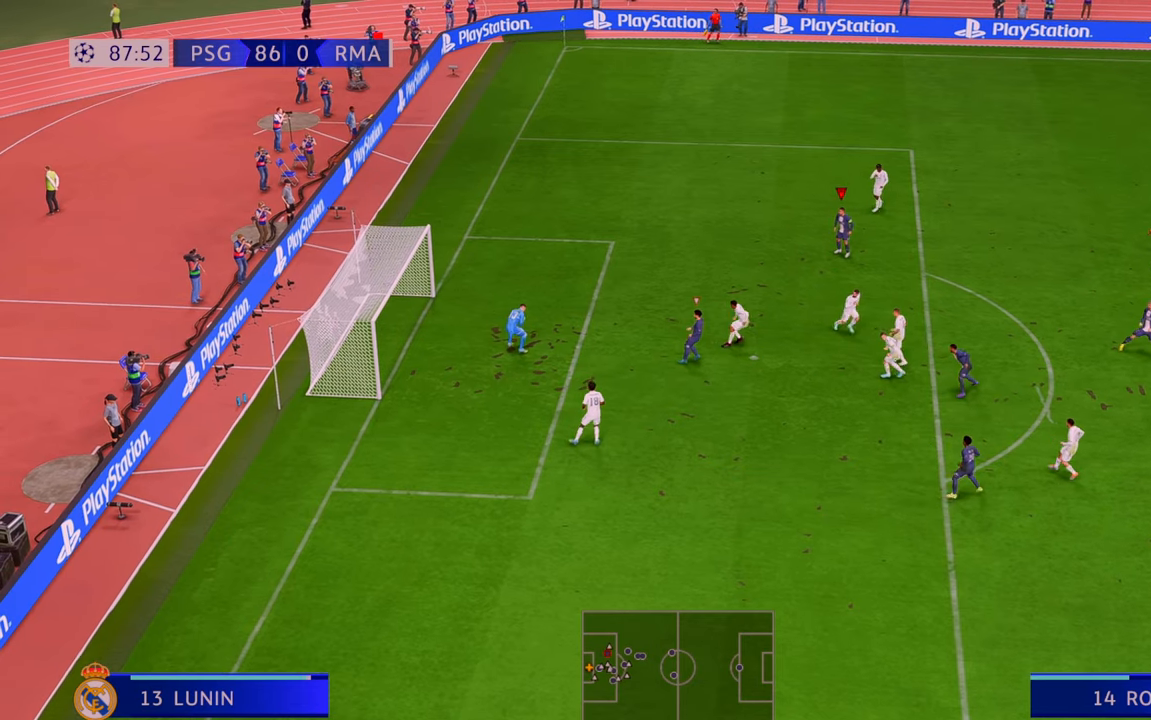
{"buttons": ["R2"], "left_stick": "up-right", "right_stick": "center", "events": [[183, "left_stick", "up-right"]]}
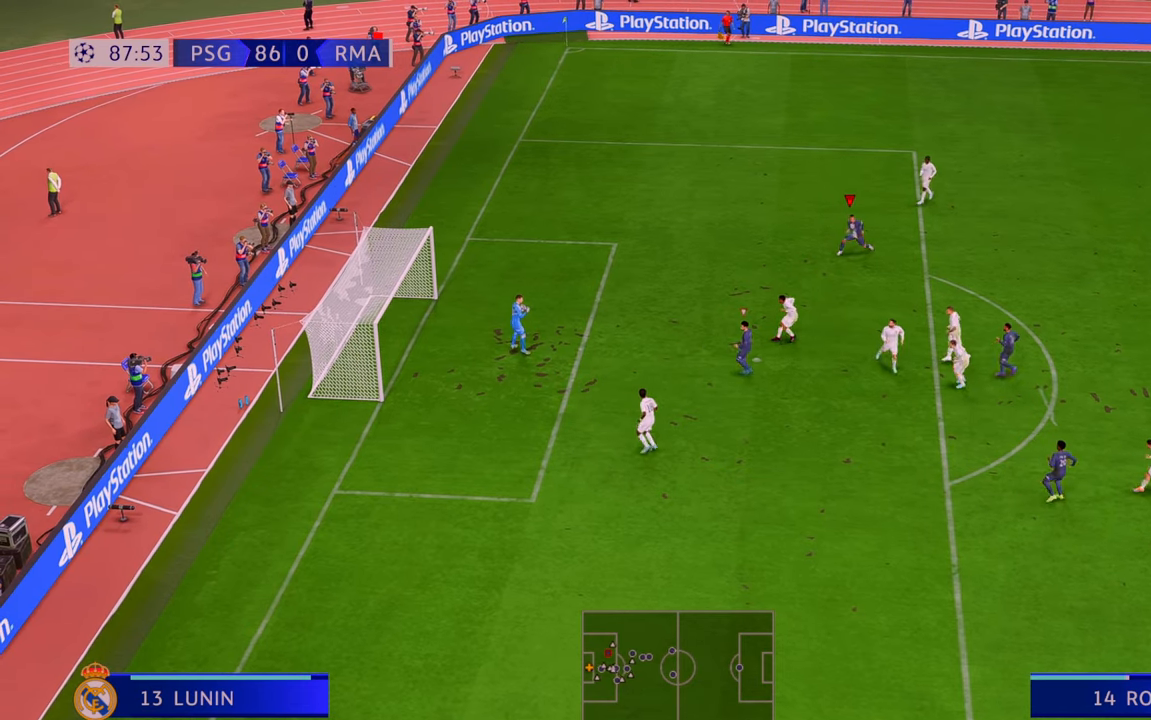
{"buttons": ["R2"], "left_stick": "right", "right_stick": "center", "events": [[350, "left_stick", "right"]]}
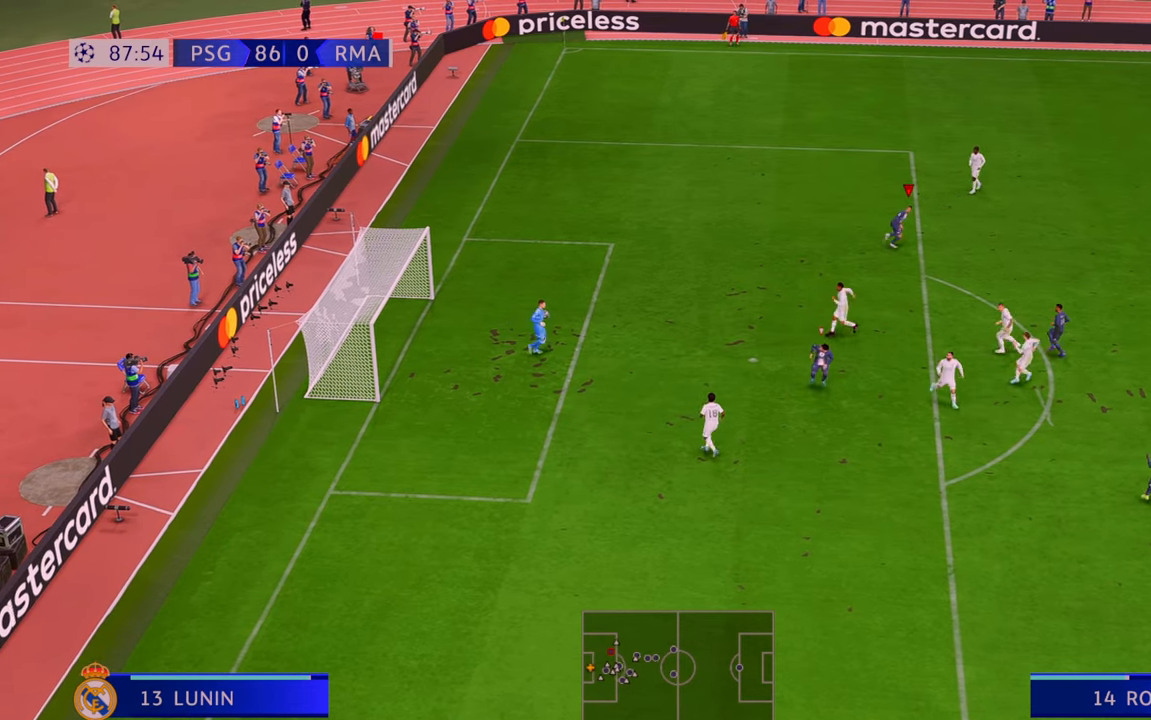
{"buttons": ["R2"], "left_stick": "right", "right_stick": "center", "events": []}
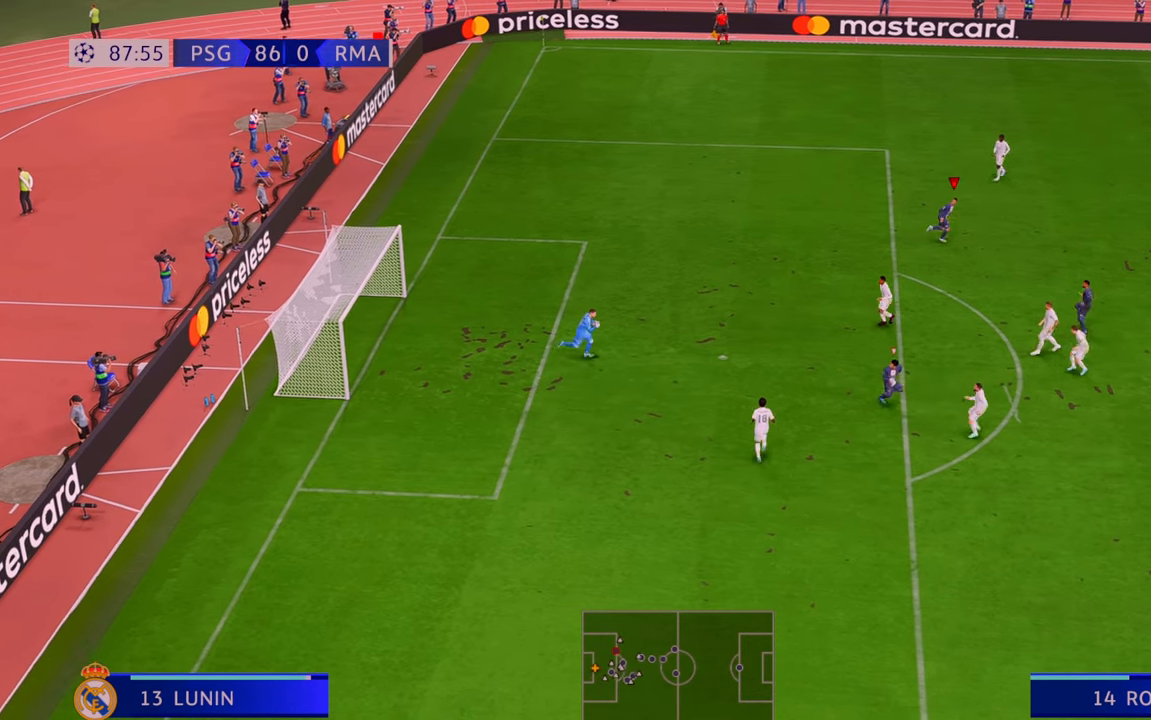
{"buttons": ["R2"], "left_stick": "right", "right_stick": "center", "events": [[217, "L1", "down"], [367, "L1", "up"]]}
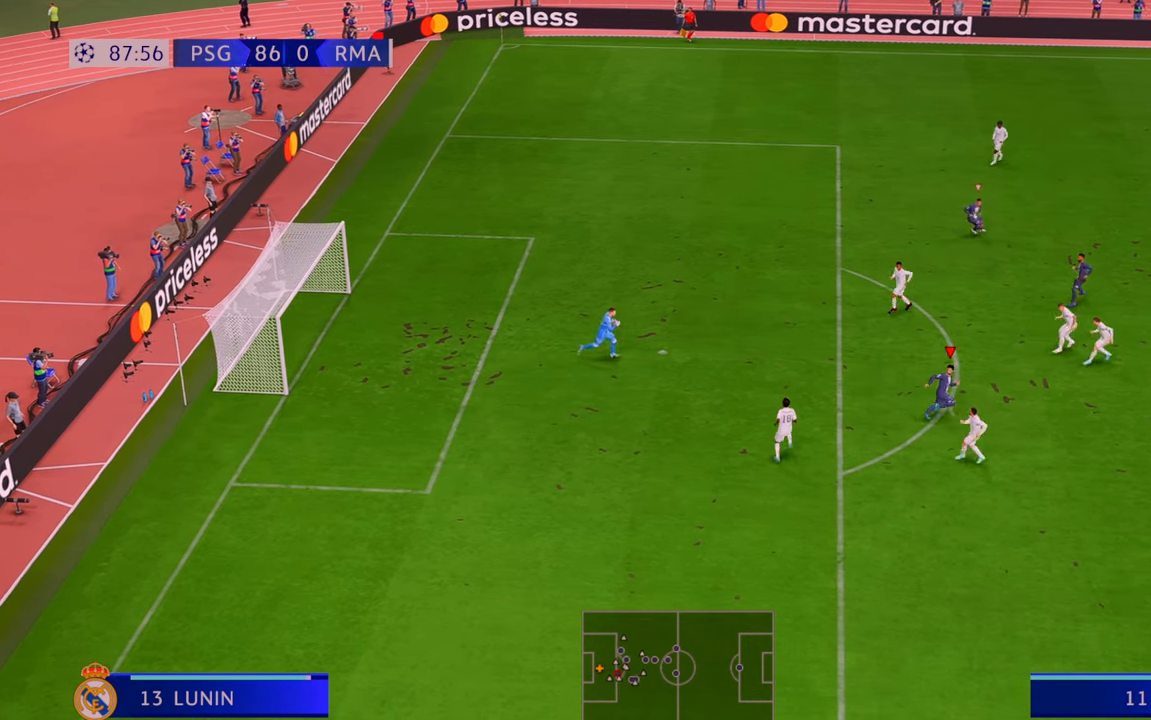
{"buttons": ["R2"], "left_stick": "right", "right_stick": "center", "events": []}
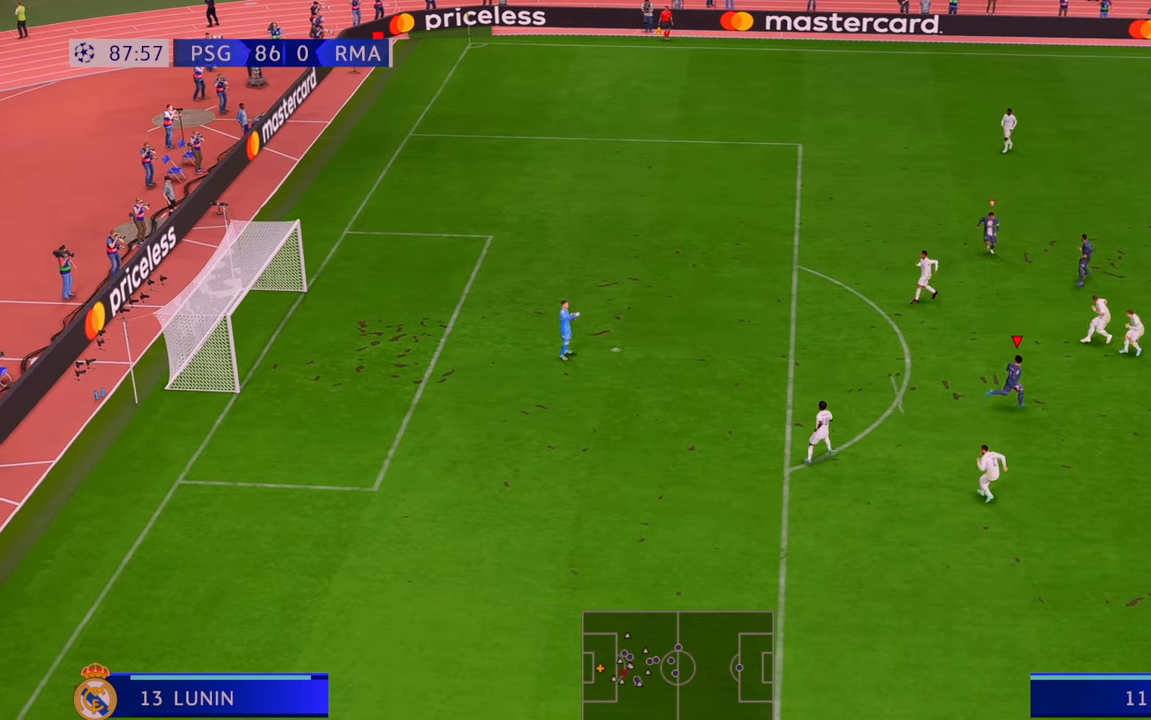
{"buttons": ["R2"], "left_stick": "right", "right_stick": "center", "events": []}
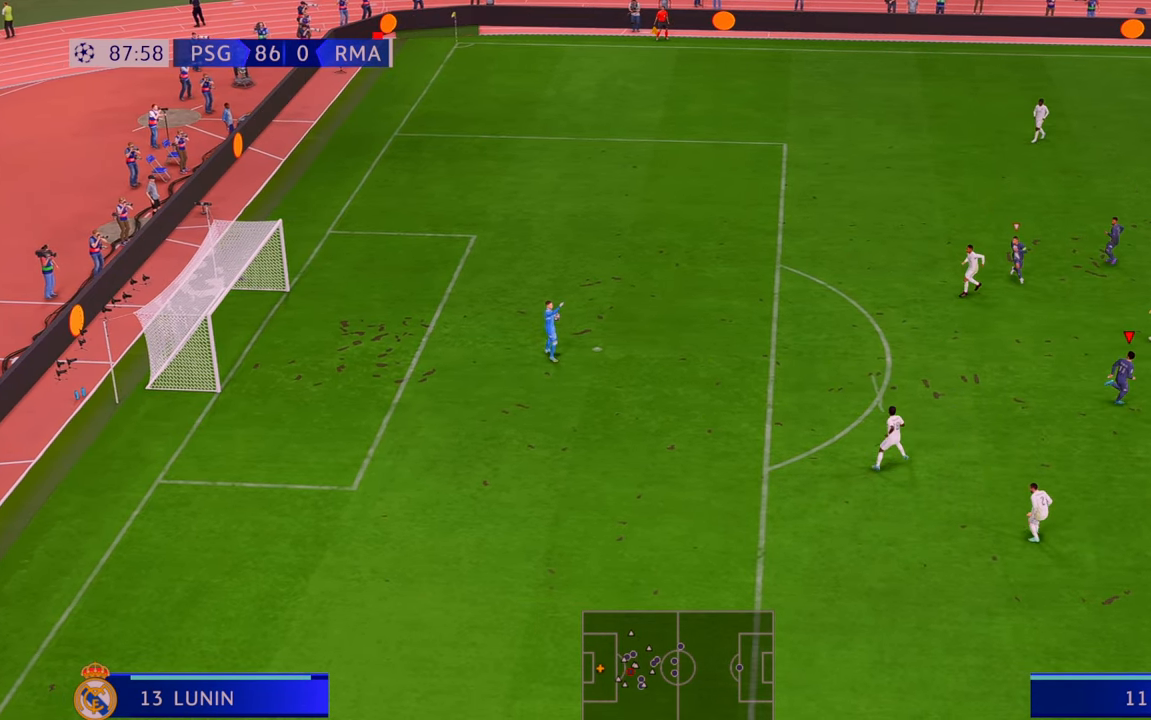
{"buttons": ["R2"], "left_stick": "right", "right_stick": "center", "events": []}
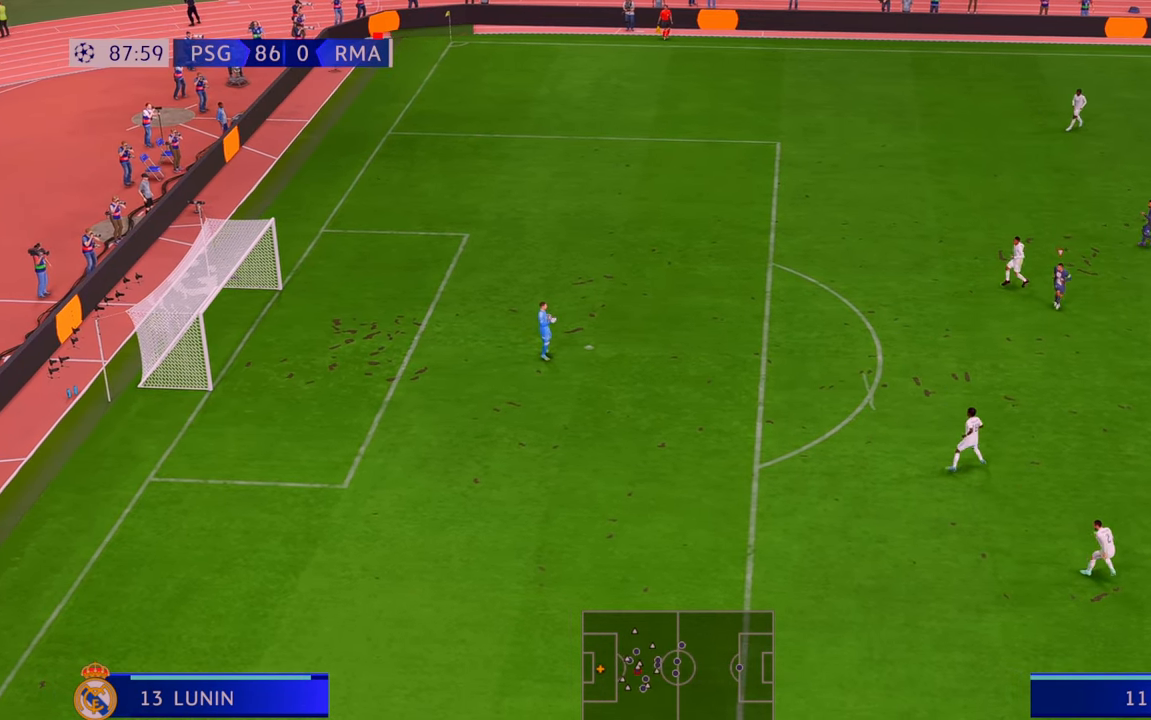
{"buttons": ["R2"], "left_stick": "up-right", "right_stick": "center", "events": [[183, "L1", "down"], [183, "left_stick", "up-right"], [383, "L1", "up"]]}
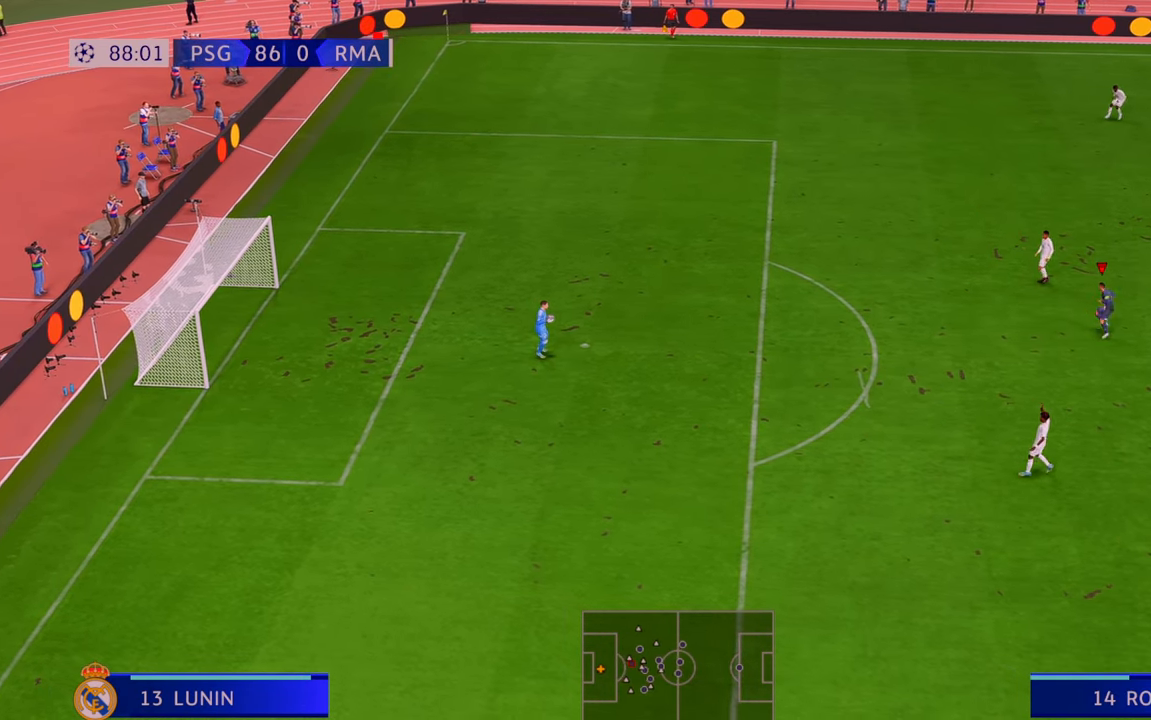
{"buttons": ["R2"], "left_stick": "up", "right_stick": "center", "events": [[117, "left_stick", "up"]]}
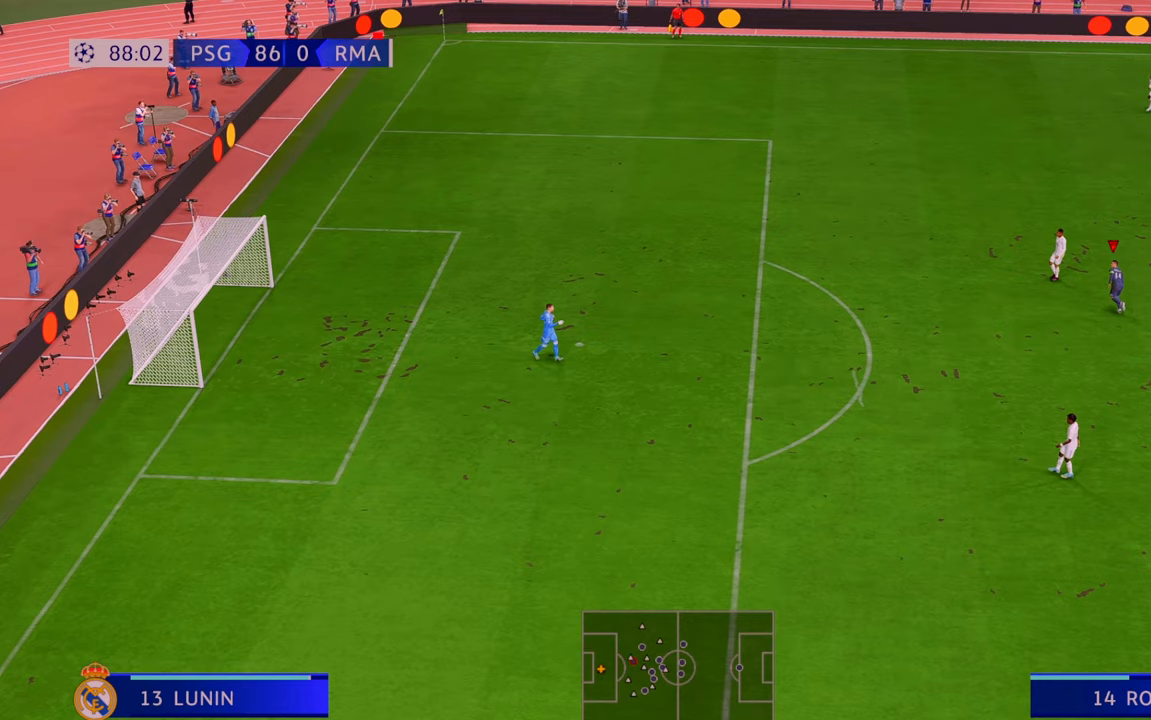
{"buttons": ["R2"], "left_stick": "right", "right_stick": "center", "events": [[83, "left_stick", "right"]]}
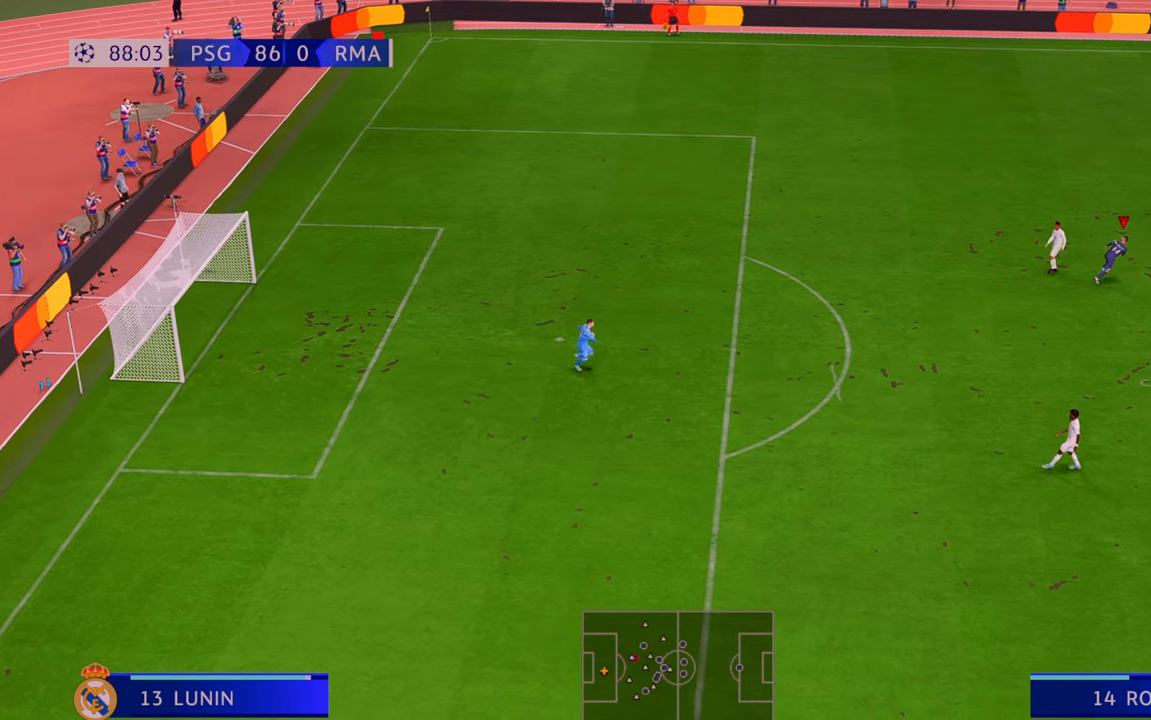
{"buttons": ["R2"], "left_stick": "down", "right_stick": "center", "events": [[217, "left_stick", "down-right"], [450, "left_stick", "down"]]}
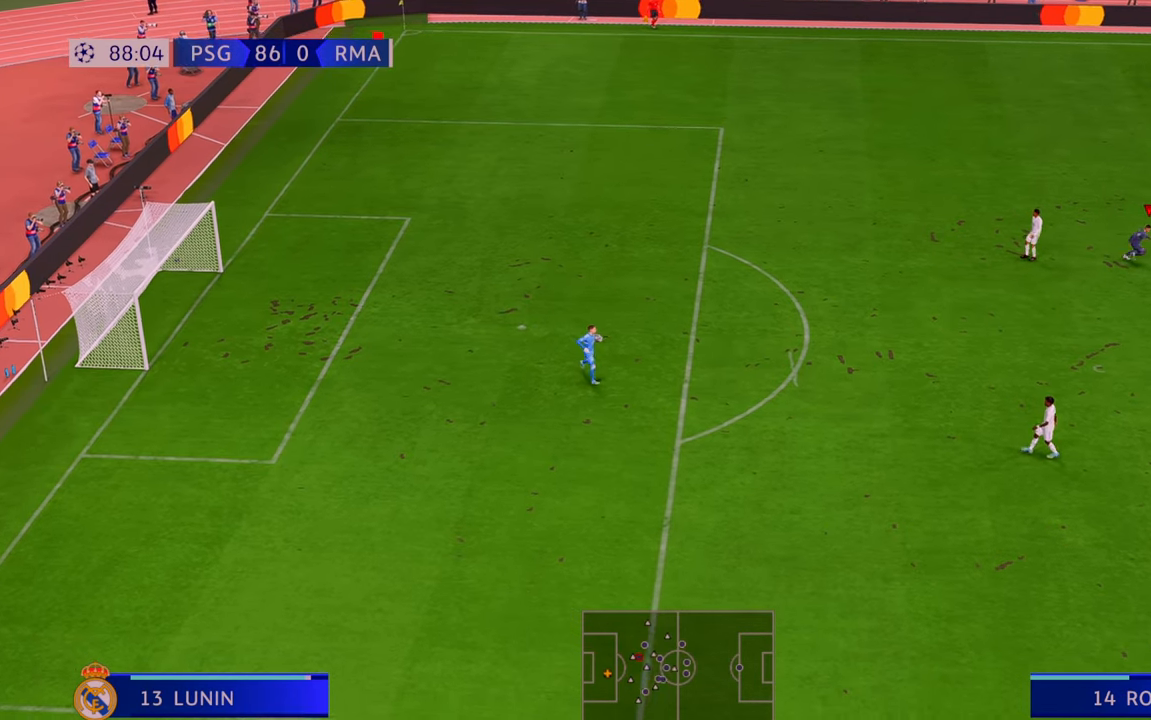
{"buttons": ["R2"], "left_stick": "down", "right_stick": "center", "events": []}
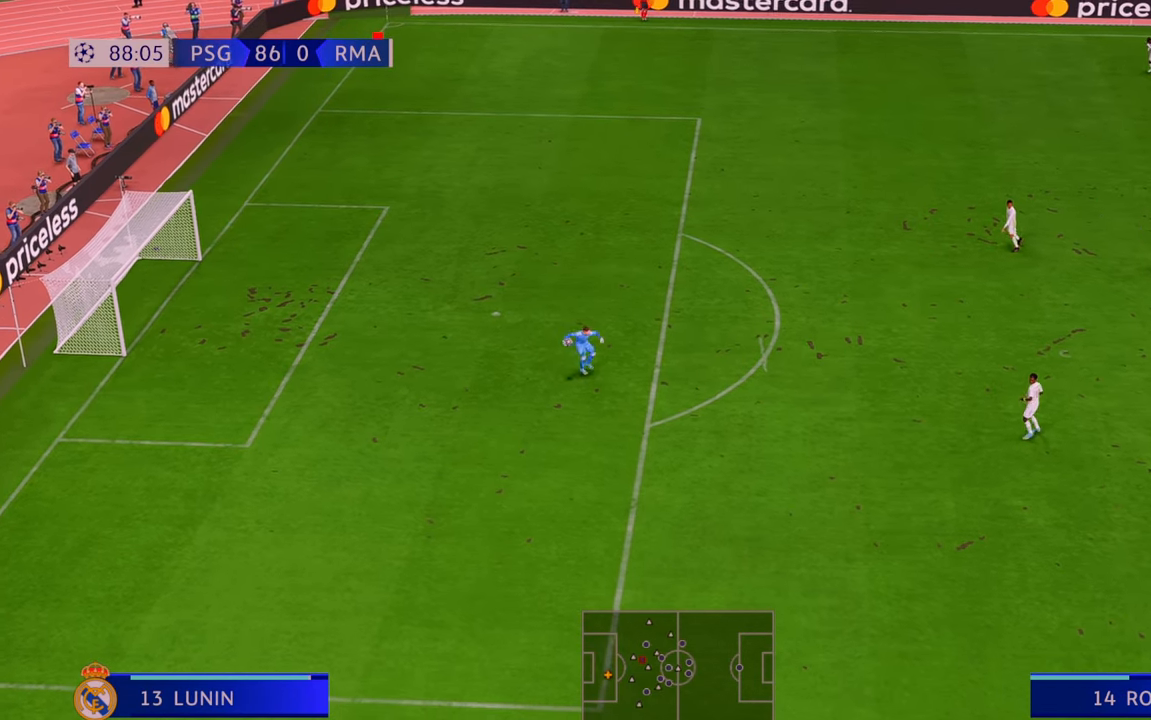
{"buttons": ["R2"], "left_stick": "down", "right_stick": "center", "events": []}
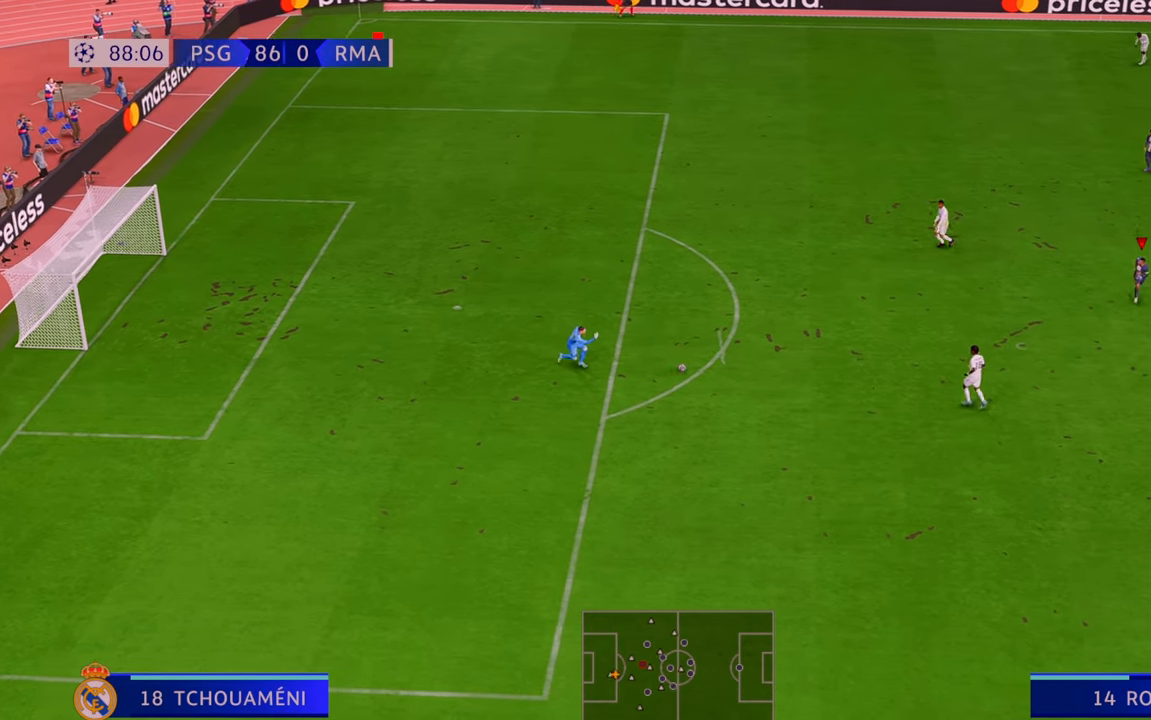
{"buttons": ["R2"], "left_stick": "left", "right_stick": "center", "events": [[183, "left_stick", "down-left"], [417, "left_stick", "left"]]}
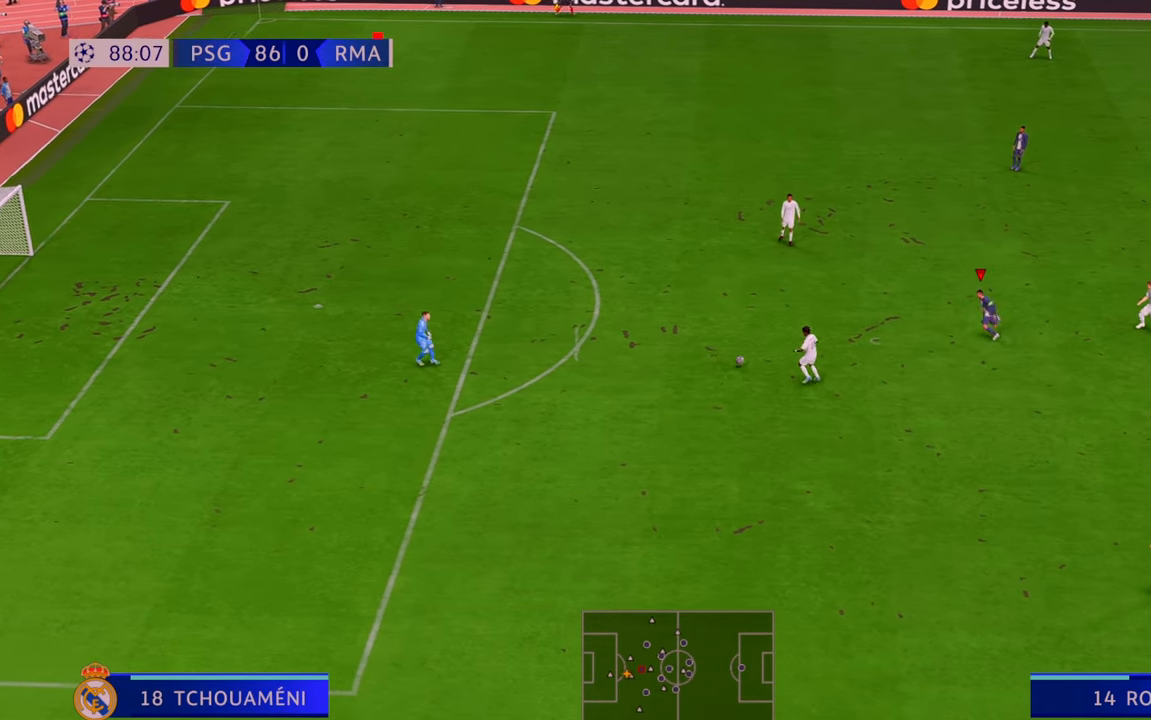
{"buttons": ["R2"], "left_stick": "up", "right_stick": "center", "events": [[183, "left_stick", "center"], [250, "left_stick", "up"]]}
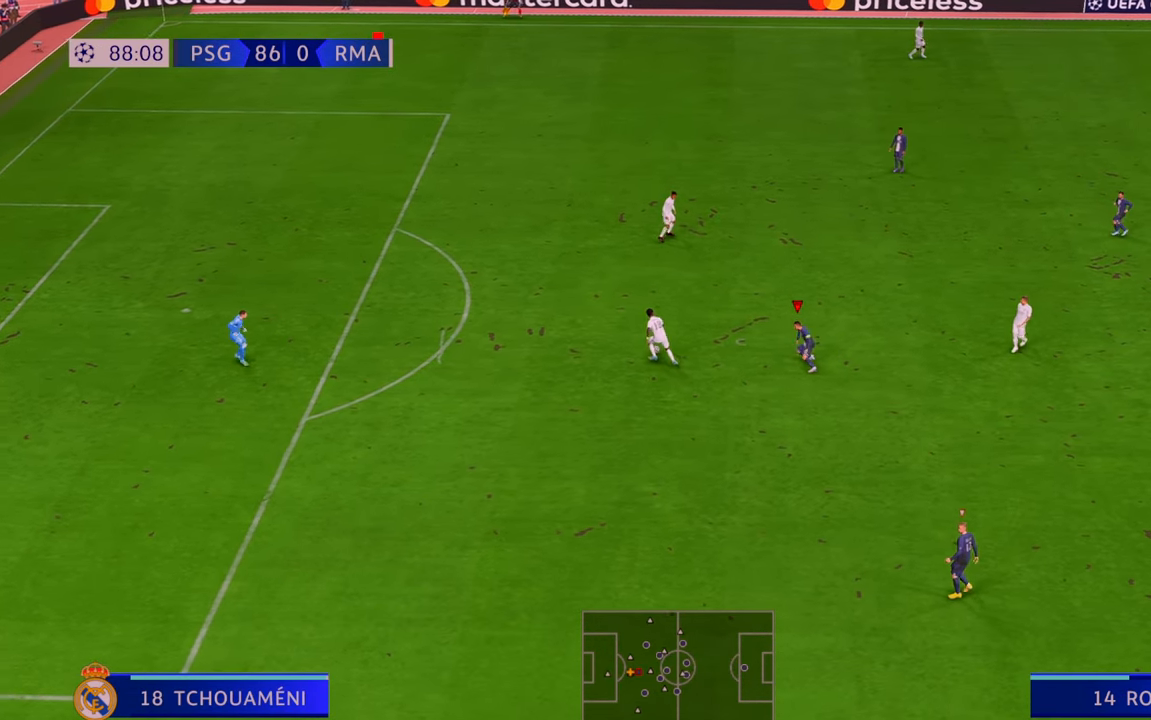
{"buttons": ["R2"], "left_stick": "up-left", "right_stick": "center", "events": [[417, "left_stick", "up-left"]]}
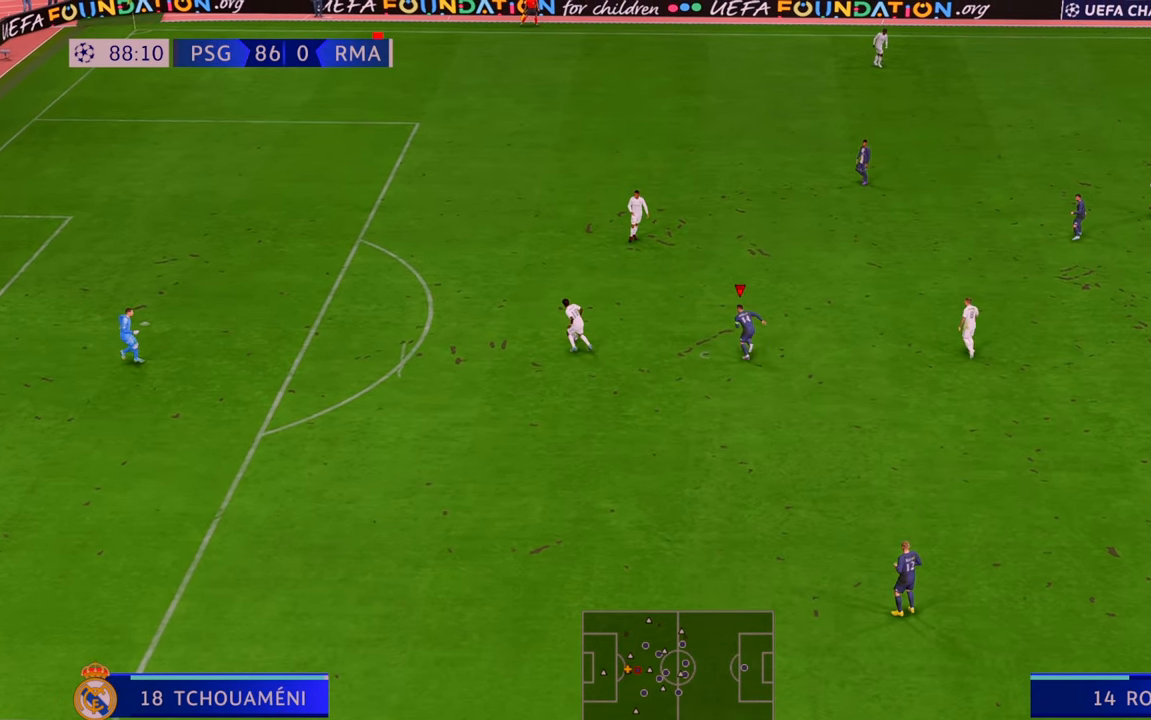
{"buttons": ["R2"], "left_stick": "up", "right_stick": "center", "events": [[233, "left_stick", "center"], [433, "left_stick", "up"]]}
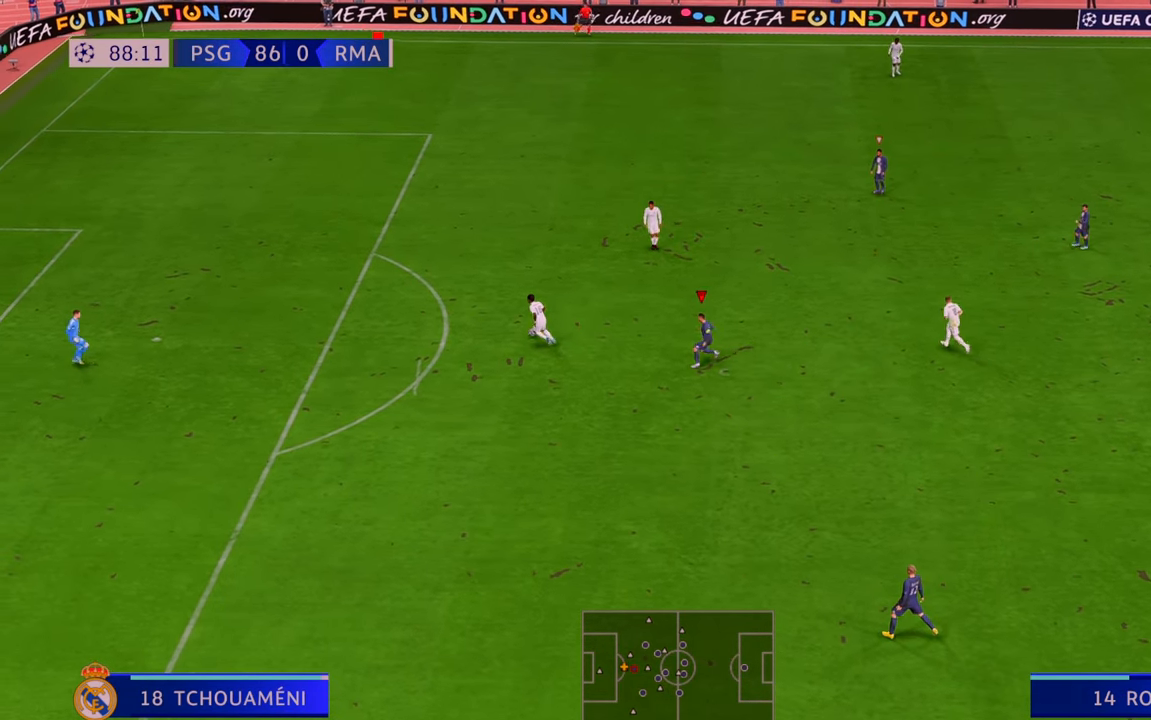
{"buttons": ["R2"], "left_stick": "up-left", "right_stick": "center", "events": [[200, "left_stick", "up-left"]]}
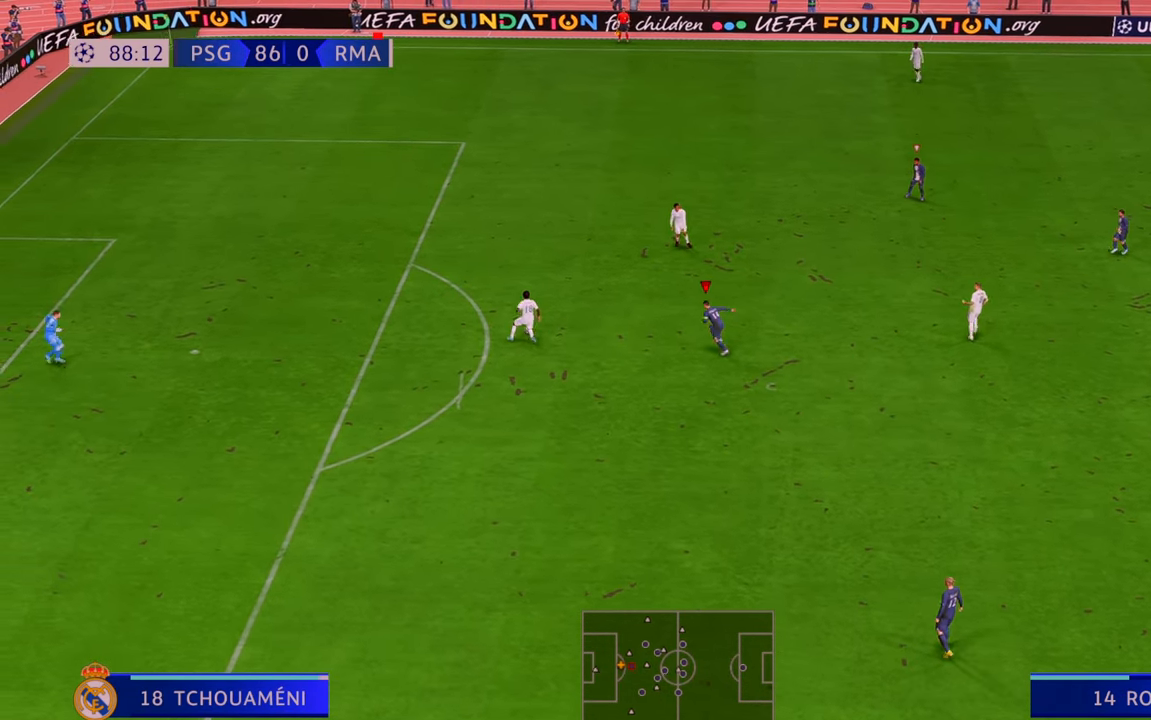
{"buttons": ["R2"], "left_stick": "left", "right_stick": "center", "events": [[183, "left_stick", "up"], [350, "left_stick", "left"]]}
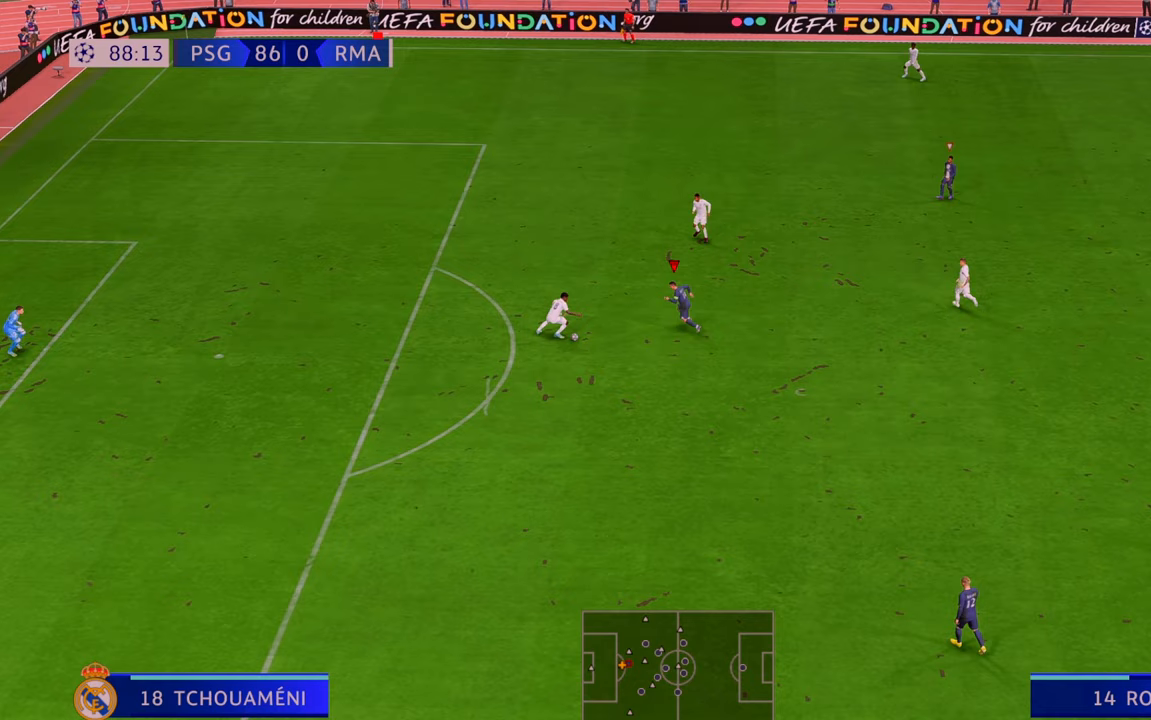
{"buttons": ["R2"], "left_stick": "down", "right_stick": "center", "events": [[300, "left_stick", "down"]]}
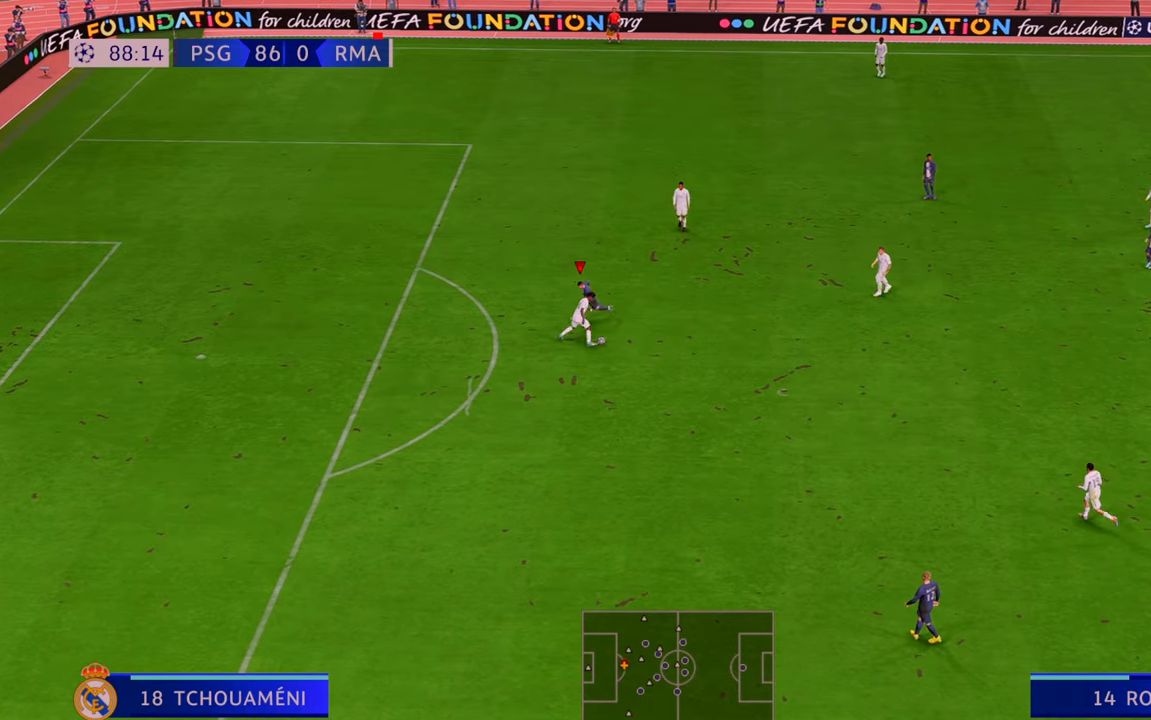
{"buttons": ["R2"], "left_stick": "right", "right_stick": "center", "events": [[167, "left_stick", "down-right"], [467, "left_stick", "right"]]}
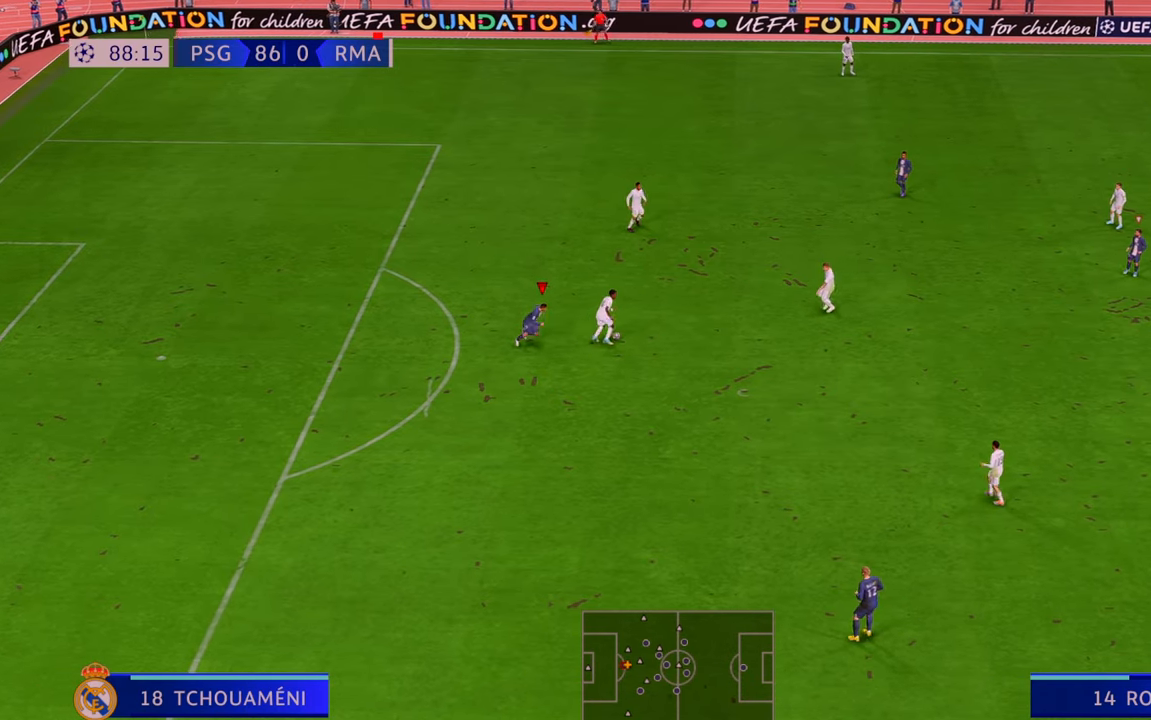
{"buttons": ["R2"], "left_stick": "right", "right_stick": "center", "events": []}
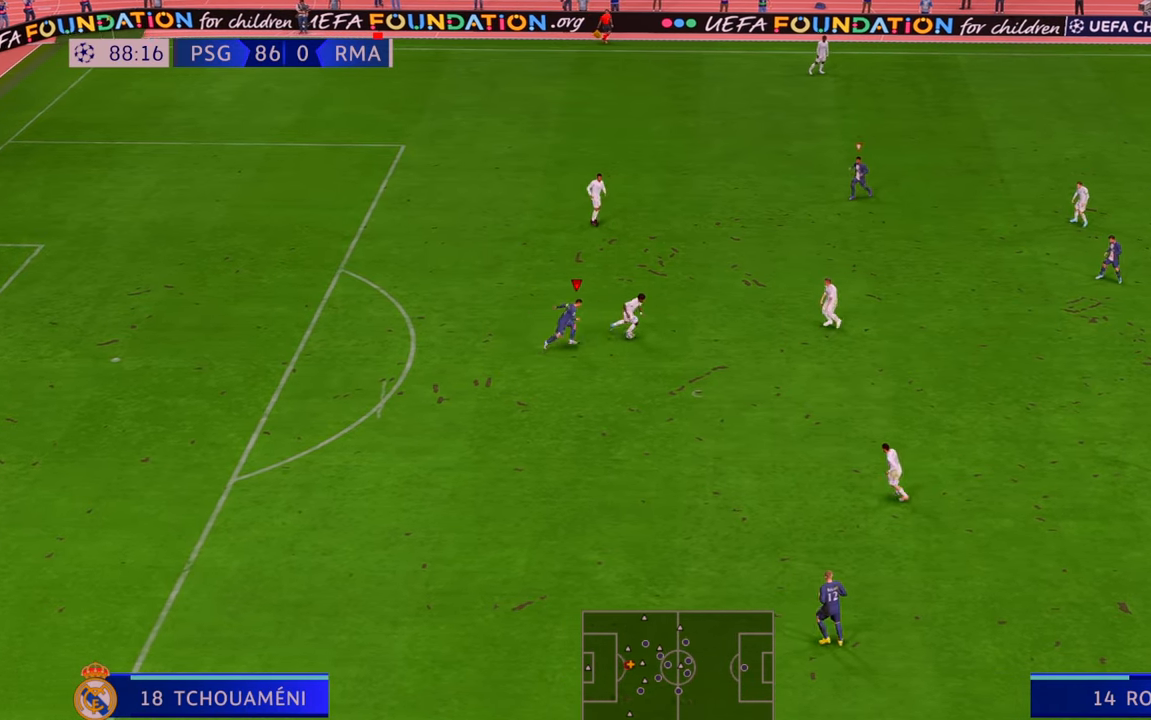
{"buttons": ["R2"], "left_stick": "right", "right_stick": "center", "events": []}
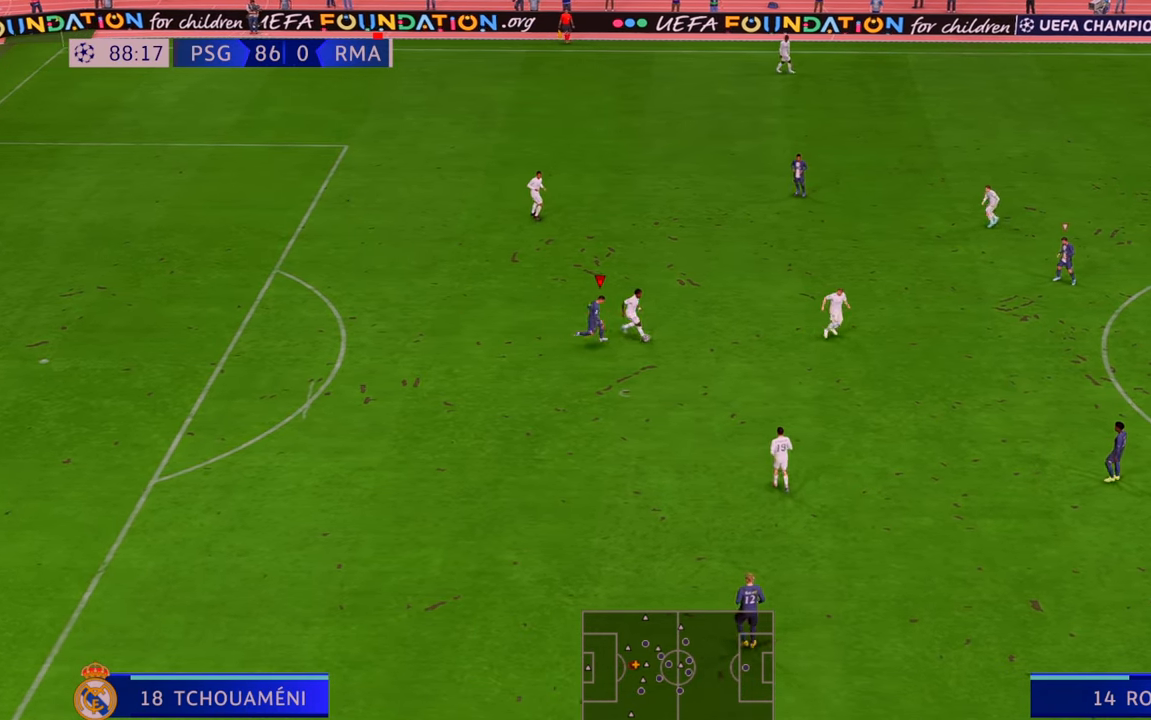
{"buttons": ["R2"], "left_stick": "right", "right_stick": "center", "events": []}
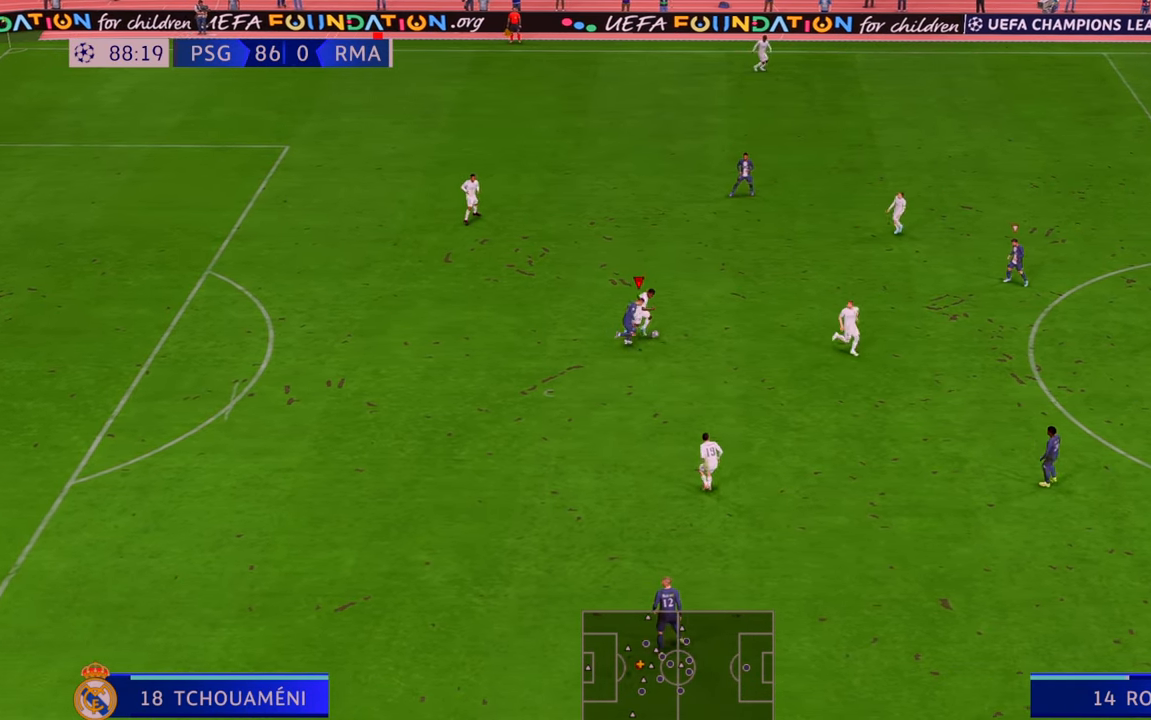
{"buttons": ["R2"], "left_stick": "right", "right_stick": "center", "events": []}